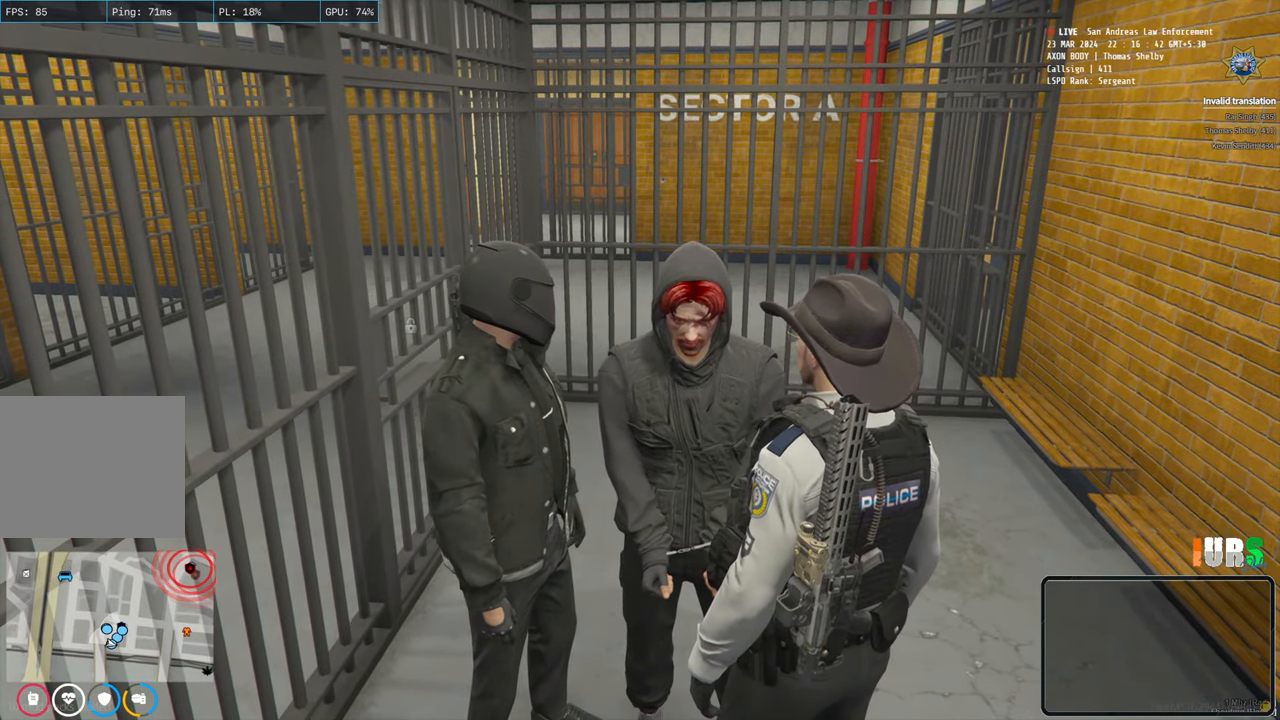
Gameplay with keyboard; each line is a JSON object with the keys held at the frame after it. "events" lists presses ("down") and releases ("up") of "a", "ctrl", "d", "e", "q", "s", "shift", "space" and "w" between this image and that frame as [ms after this image, input, new state], when the widget could be followed in between. No other keys are recorded. Mouse input is not recorded.
{"keys": ["w"], "events": [[67, "d", "down"], [100, "w", "down"], [333, "d", "up"]]}
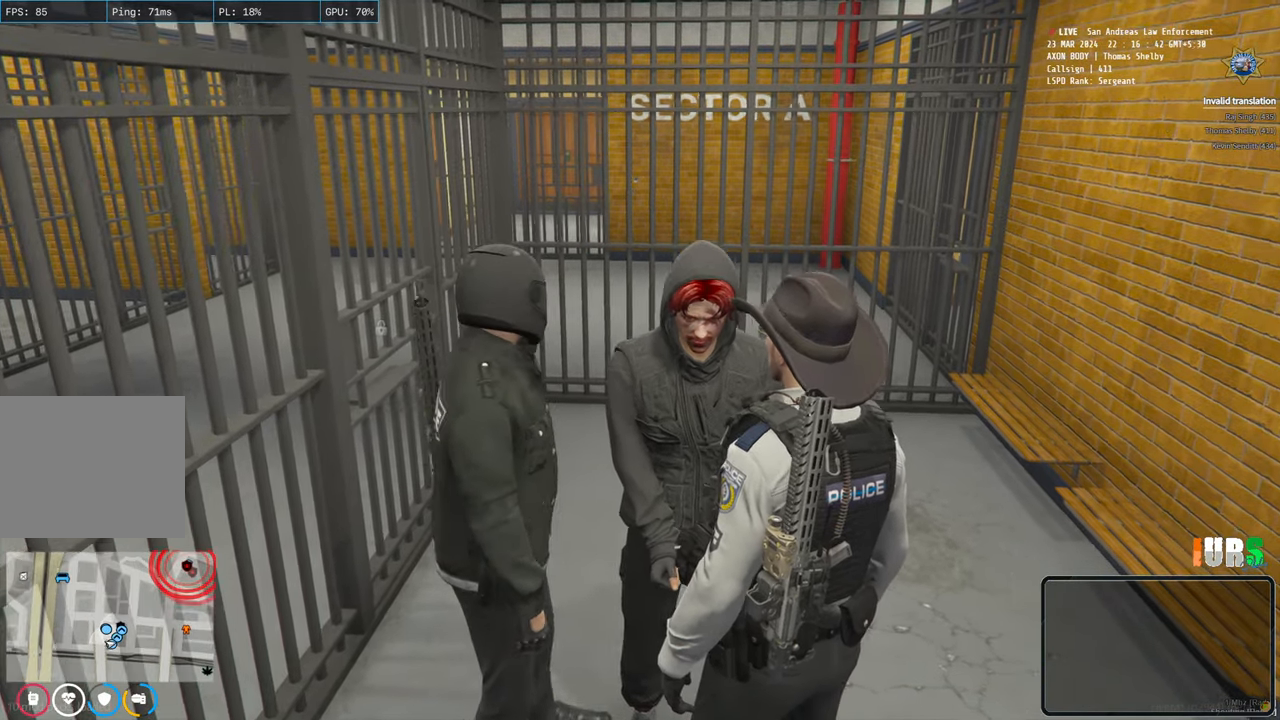
{"keys": [], "events": [[233, "a", "down"], [400, "a", "up"], [450, "w", "up"]]}
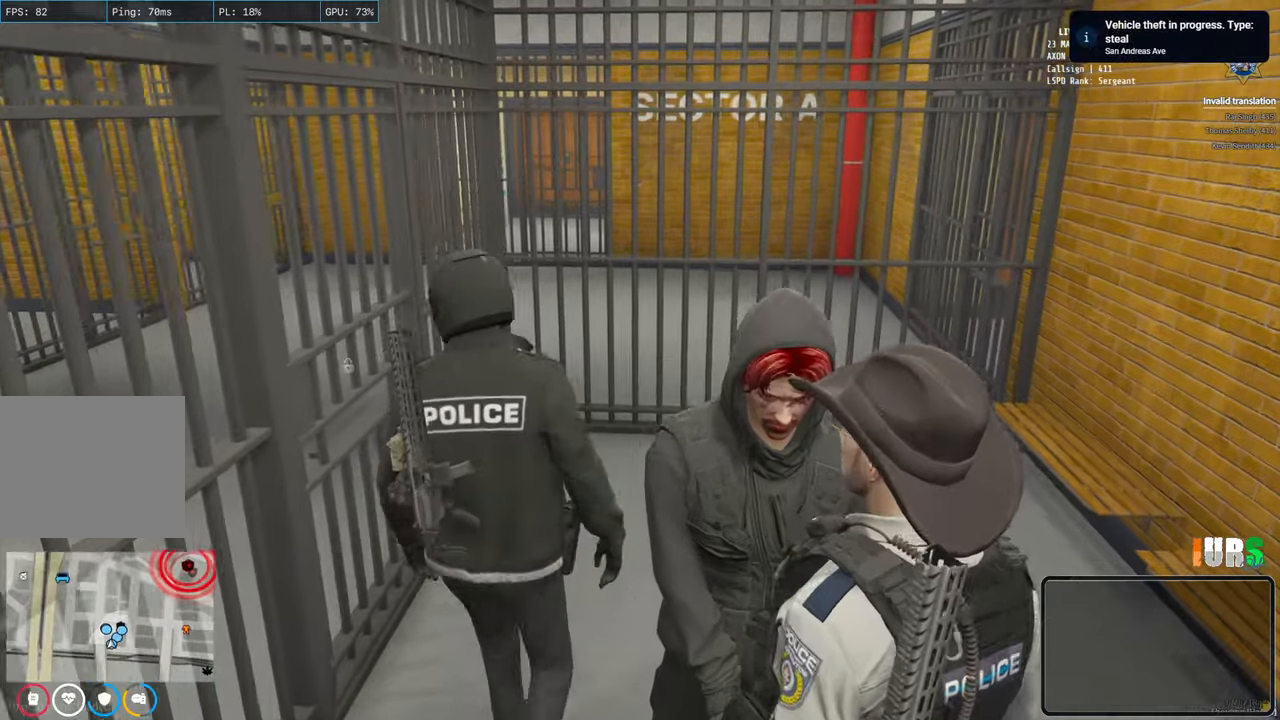
{"keys": ["d"], "events": [[383, "d", "down"]]}
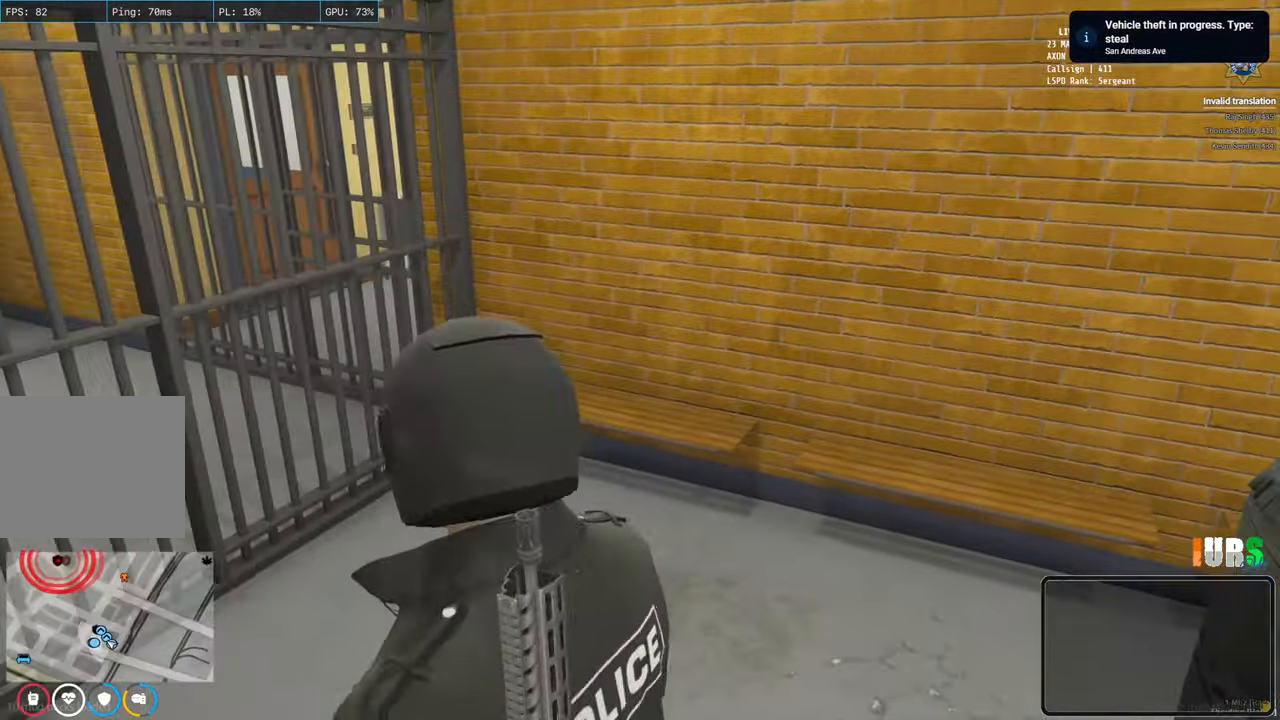
{"keys": ["d"], "events": []}
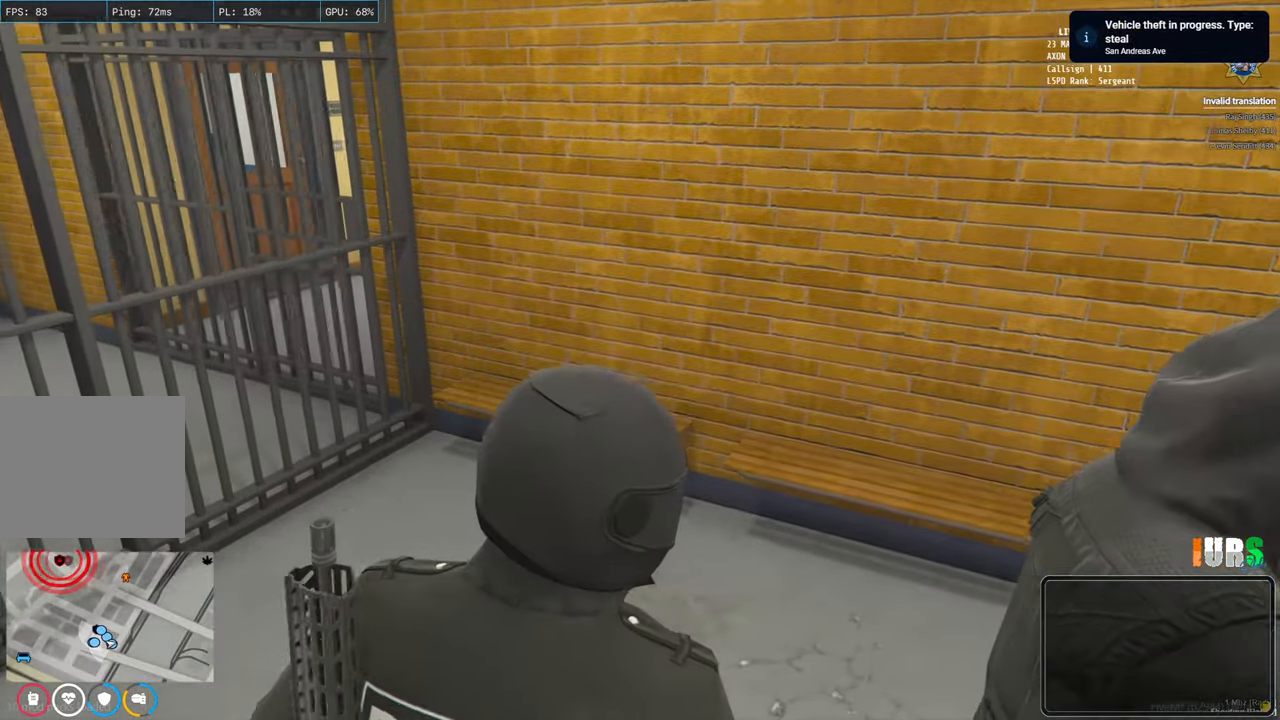
{"keys": [], "events": [[17, "d", "up"]]}
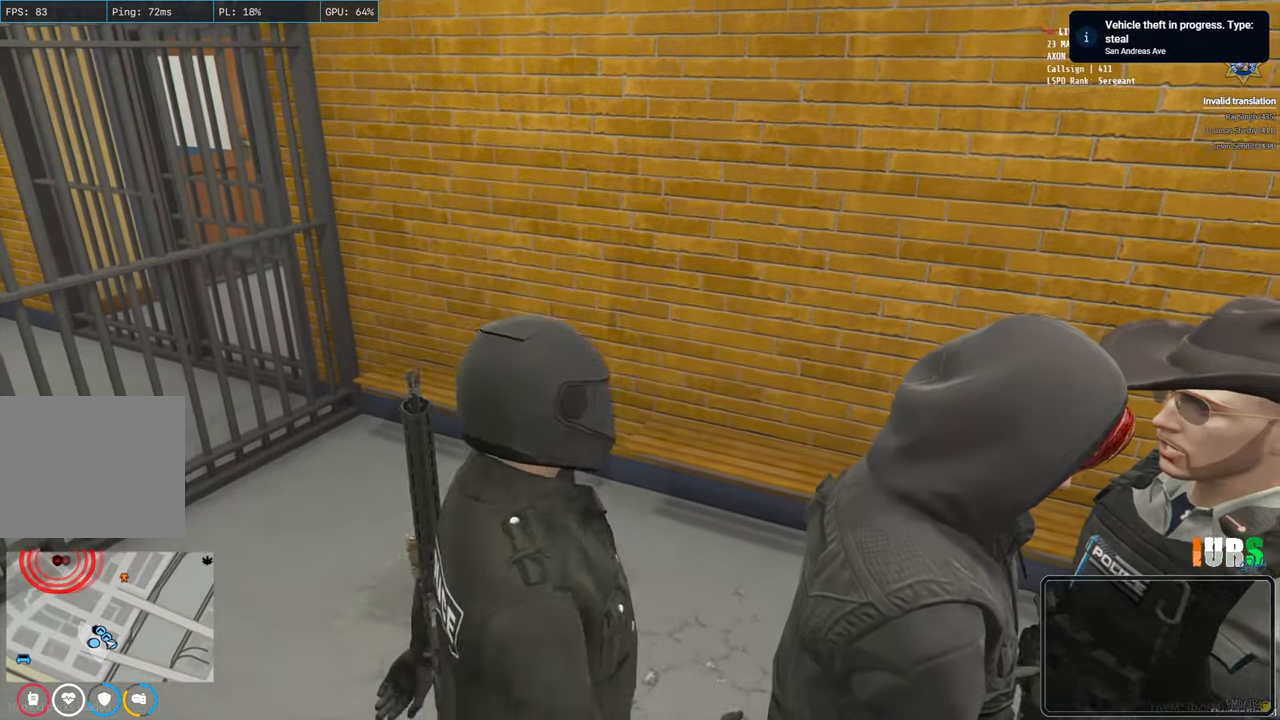
{"keys": [], "events": []}
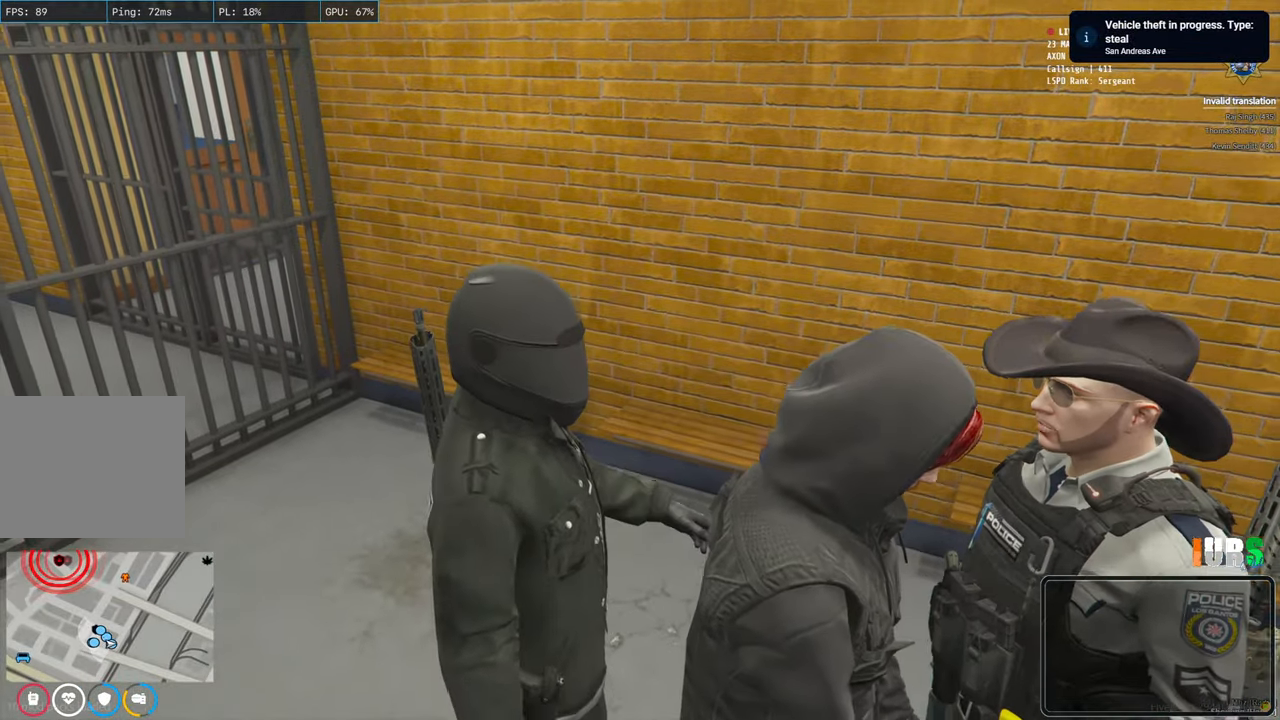
{"keys": [], "events": [[150, "s", "down"], [483, "s", "up"]]}
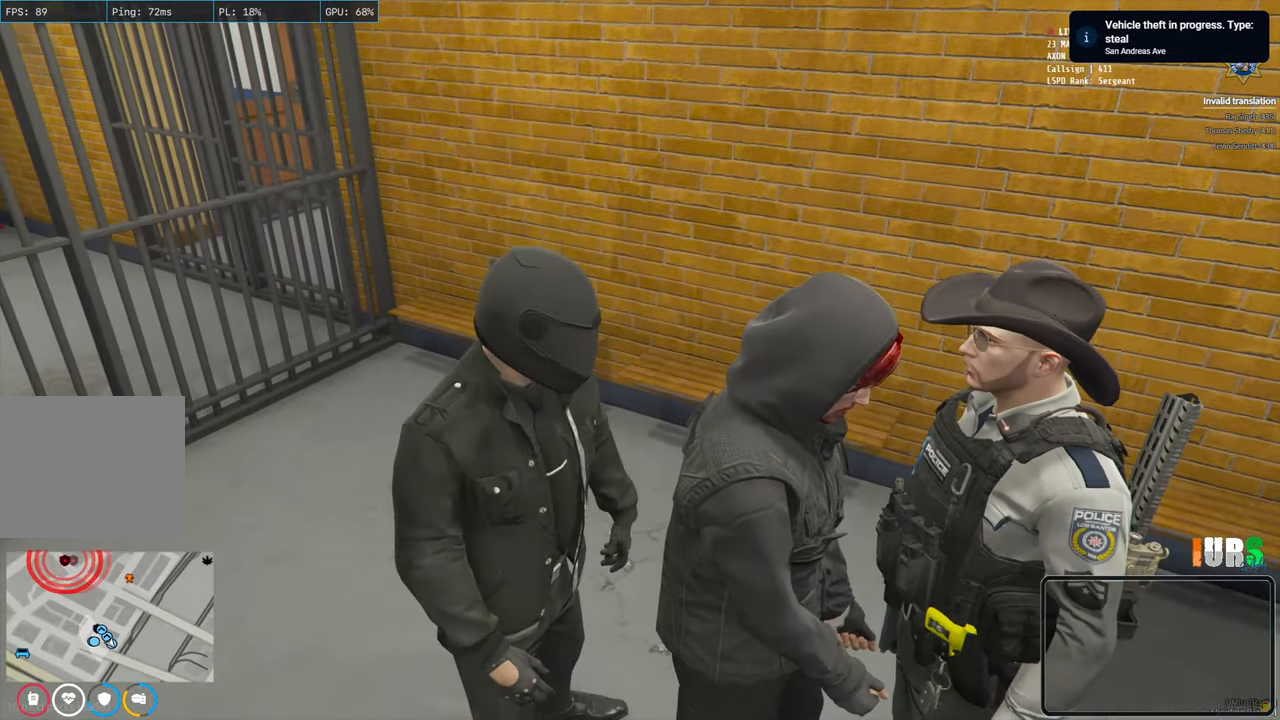
{"keys": ["d"], "events": [[400, "d", "down"]]}
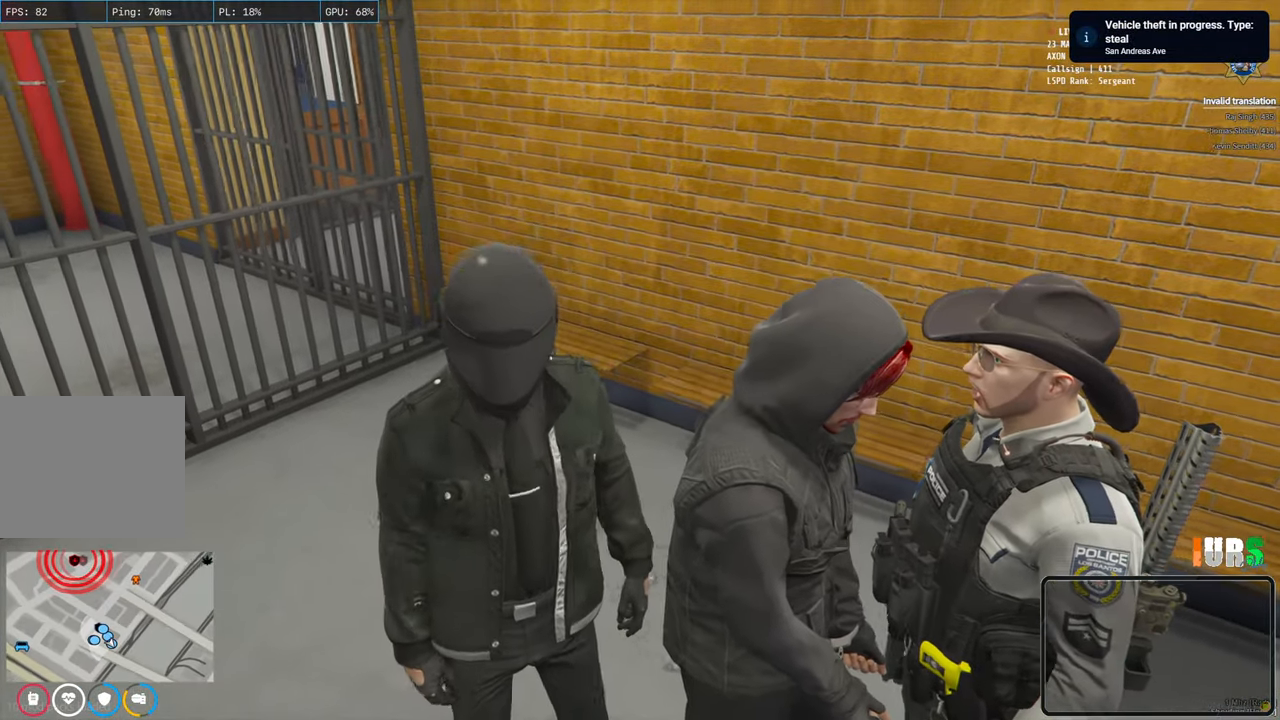
{"keys": [], "events": [[50, "d", "up"]]}